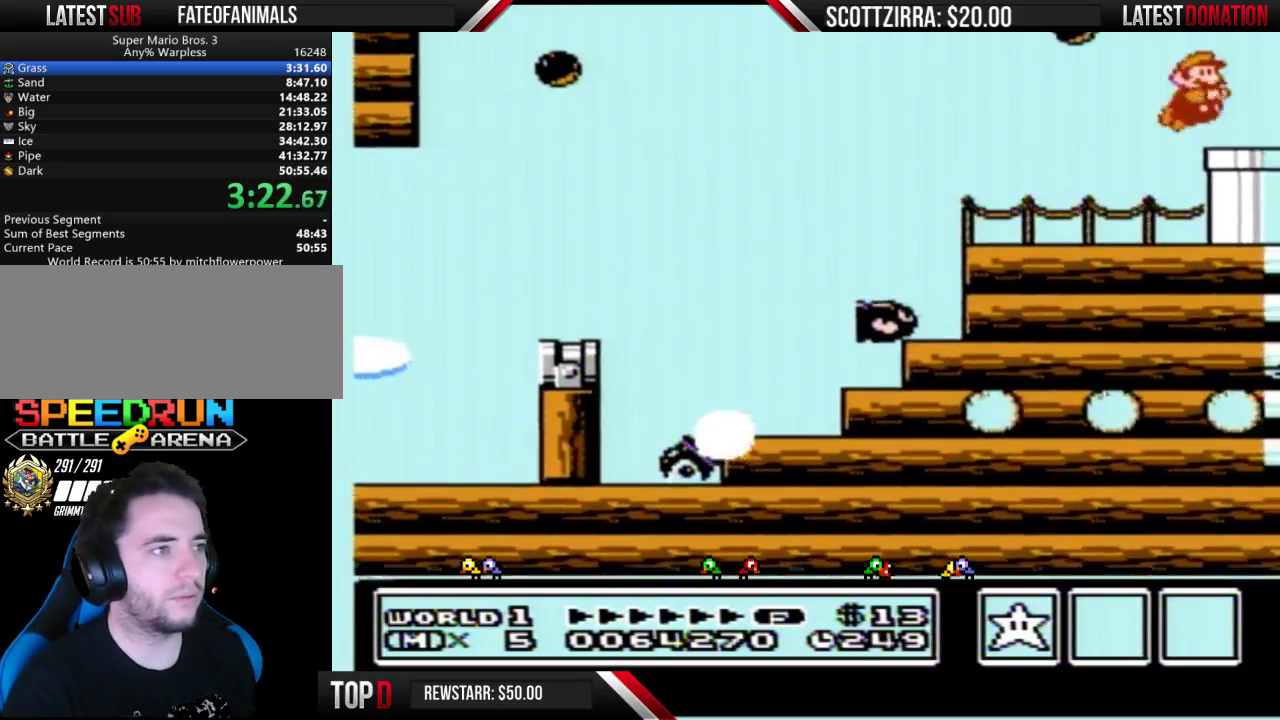
Gameplay with a controller (Nintendo layout); each line is a JSON object with the inputs held at the frame after it. "events" lists button and stick changes between this image and that frame as [ms after this image, input, new state], when the widget could be followed in between. Not read: L3 R3.
{"buttons": ["B", "DPAD_DOWN"], "events": [[350, "DPAD_DOWN", "down"], [383, "DPAD_RIGHT", "up"]]}
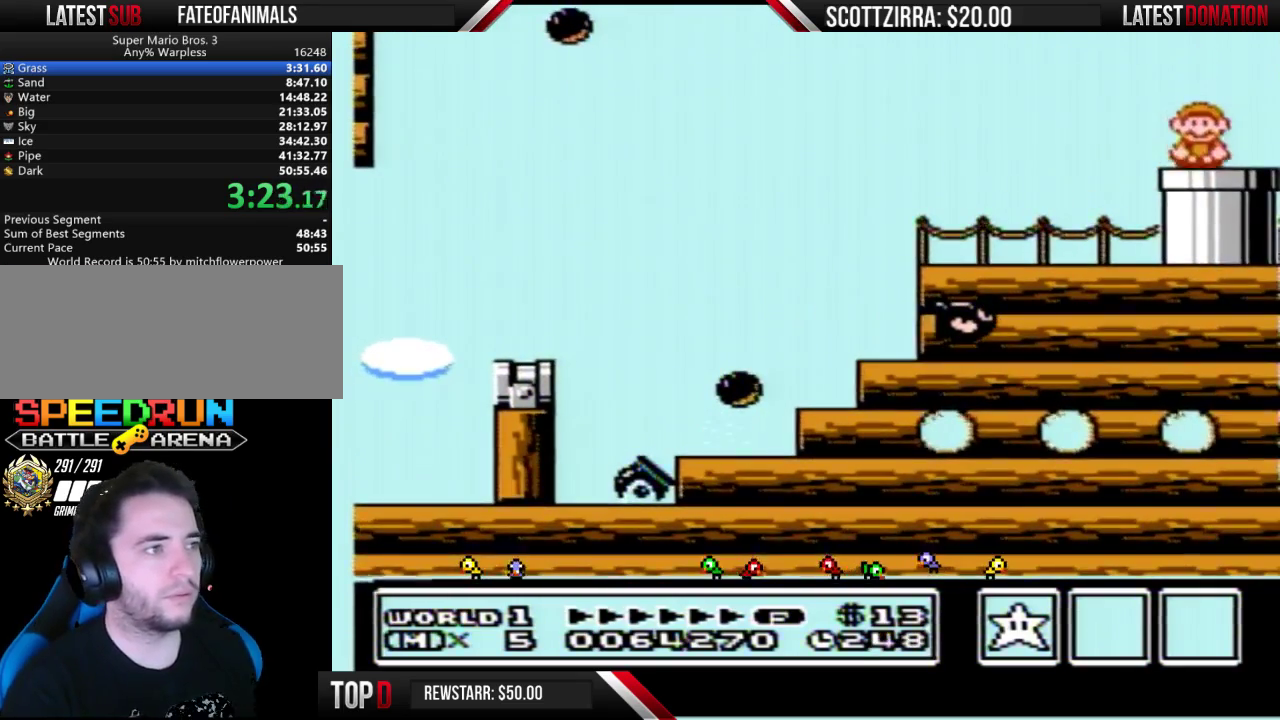
{"buttons": ["B"], "events": [[250, "DPAD_DOWN", "up"]]}
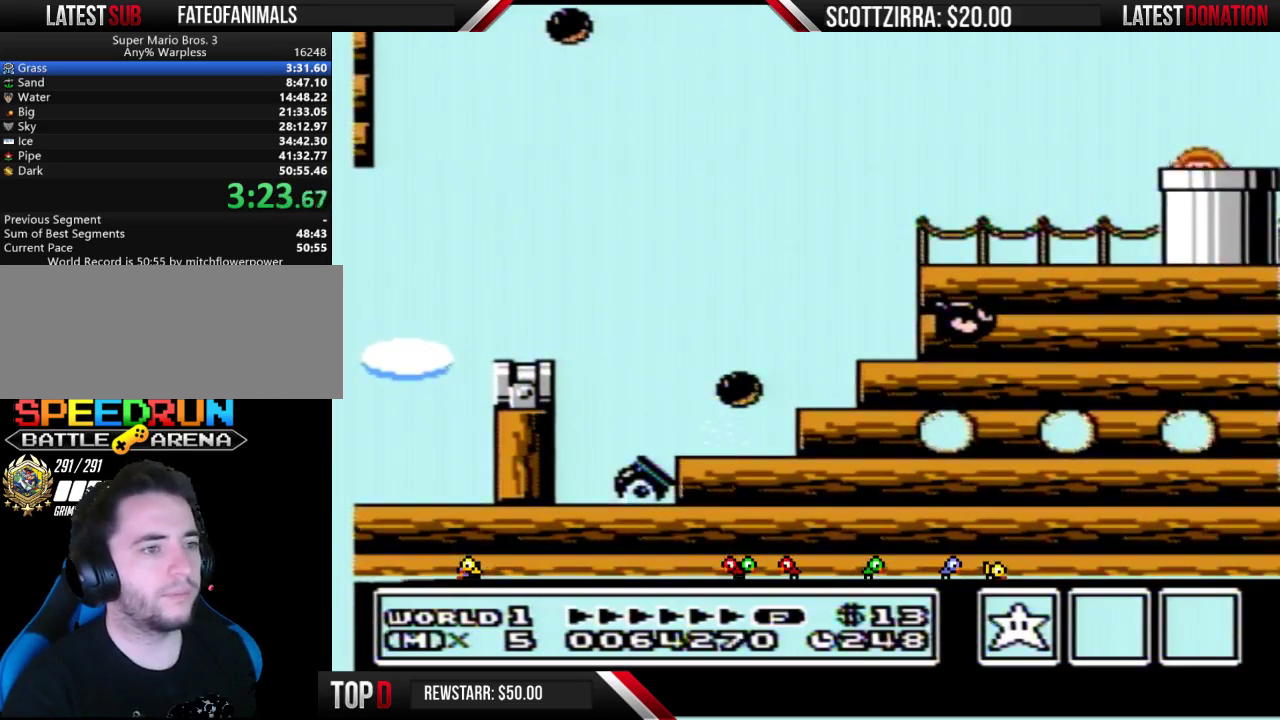
{"buttons": ["B"], "events": []}
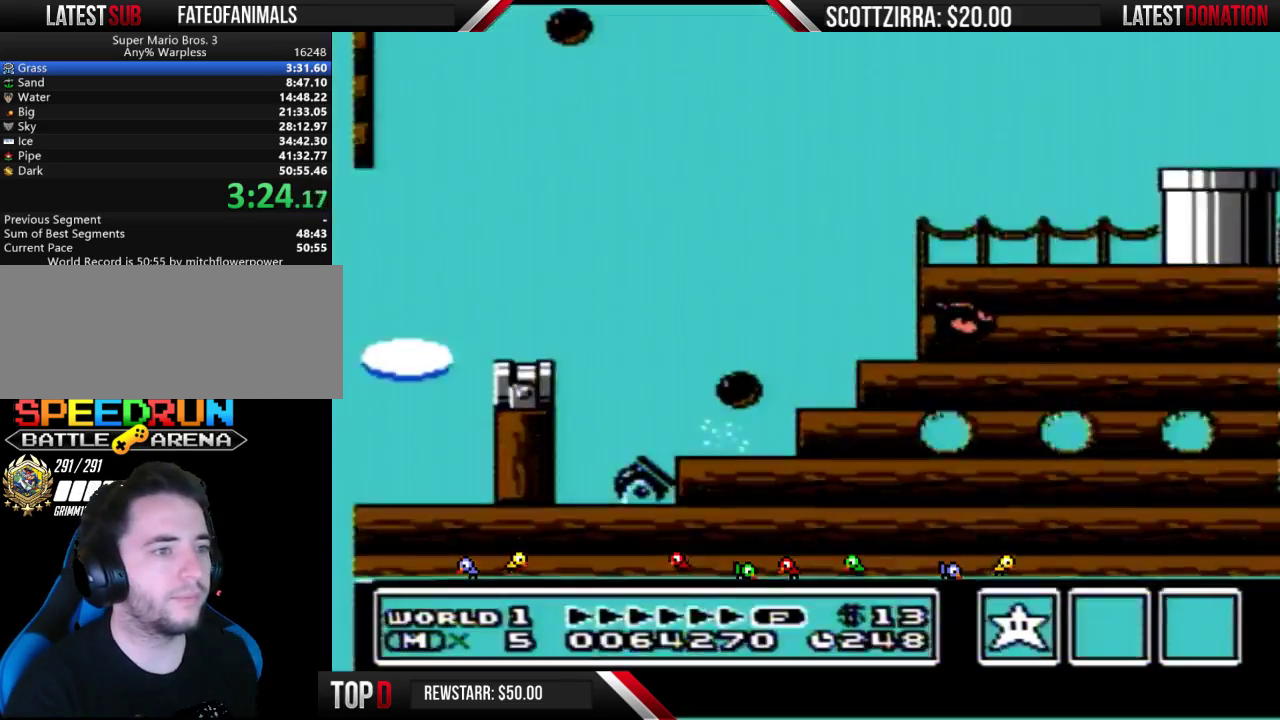
{"buttons": ["B", "DPAD_RIGHT"], "events": [[317, "DPAD_RIGHT", "down"]]}
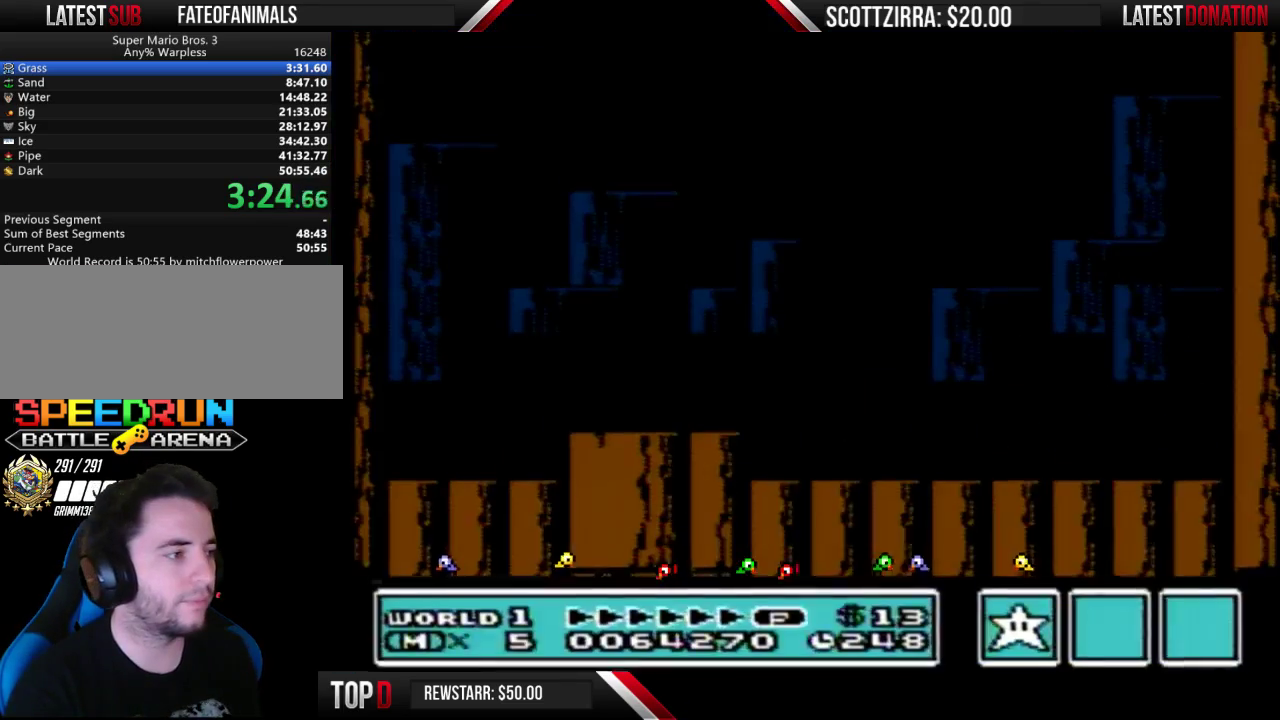
{"buttons": ["B", "DPAD_RIGHT"], "events": [[350, "B", "up"], [500, "B", "down"]]}
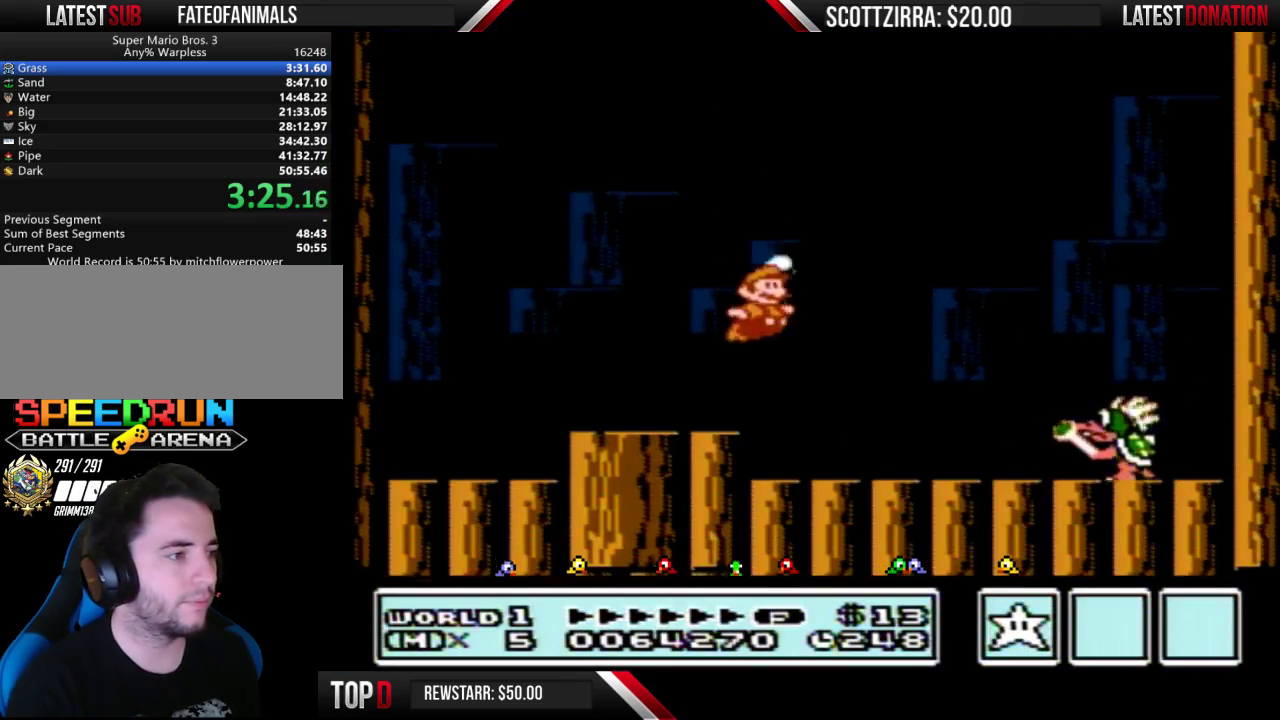
{"buttons": ["A", "B", "DPAD_LEFT"], "events": [[67, "B", "up"], [67, "DPAD_RIGHT", "up"], [133, "B", "down"], [217, "DPAD_LEFT", "down"], [283, "A", "down"]]}
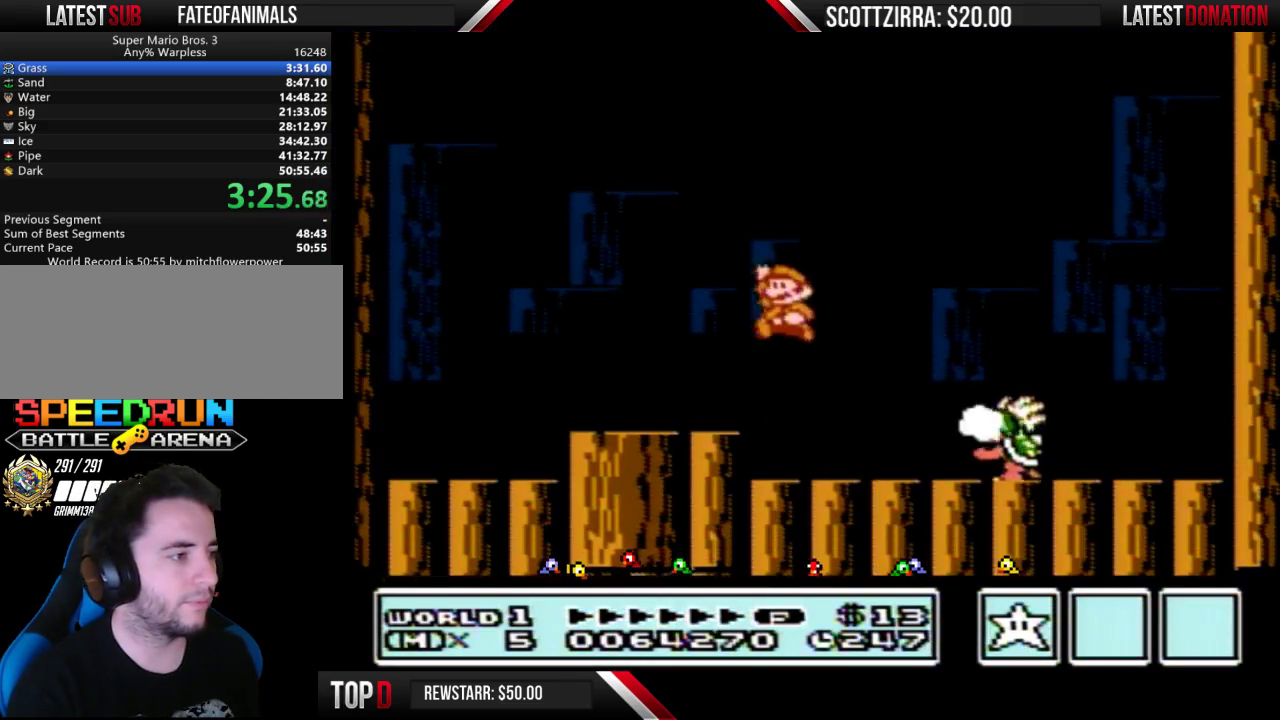
{"buttons": ["B", "DPAD_LEFT"], "events": [[100, "DPAD_LEFT", "up"], [133, "DPAD_RIGHT", "down"], [167, "A", "up"], [167, "B", "up"], [217, "B", "down"], [217, "DPAD_RIGHT", "up"], [383, "DPAD_LEFT", "down"]]}
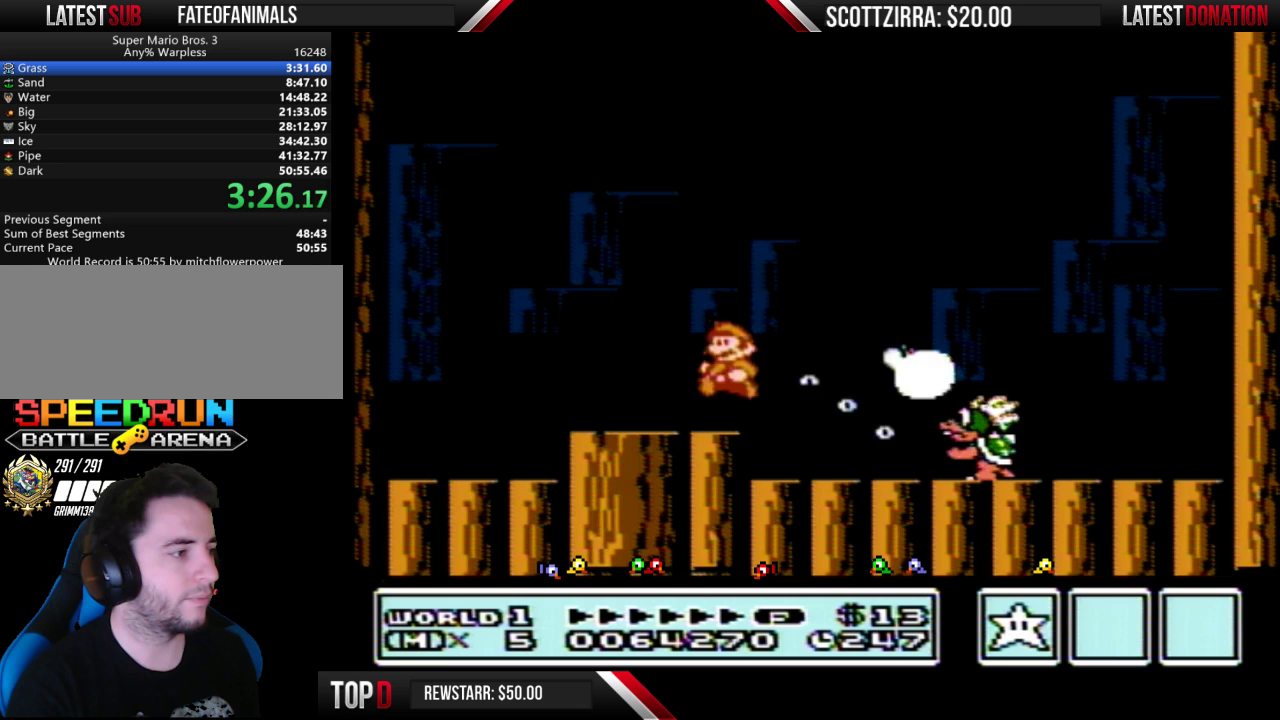
{"buttons": ["B"], "events": [[100, "DPAD_LEFT", "up"], [133, "B", "up"], [167, "DPAD_RIGHT", "down"], [283, "DPAD_RIGHT", "up"], [500, "B", "down"]]}
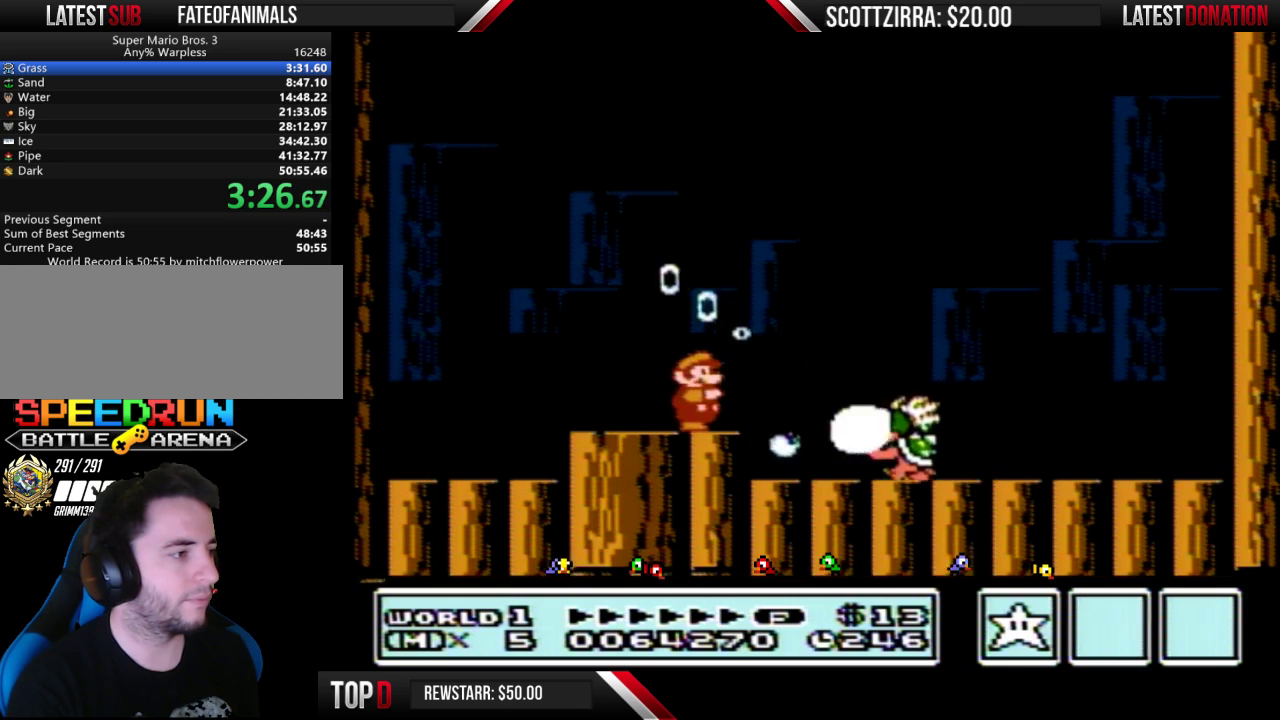
{"buttons": [], "events": [[67, "DPAD_RIGHT", "down"], [133, "B", "up"], [200, "DPAD_RIGHT", "up"], [383, "B", "down"], [450, "B", "up"]]}
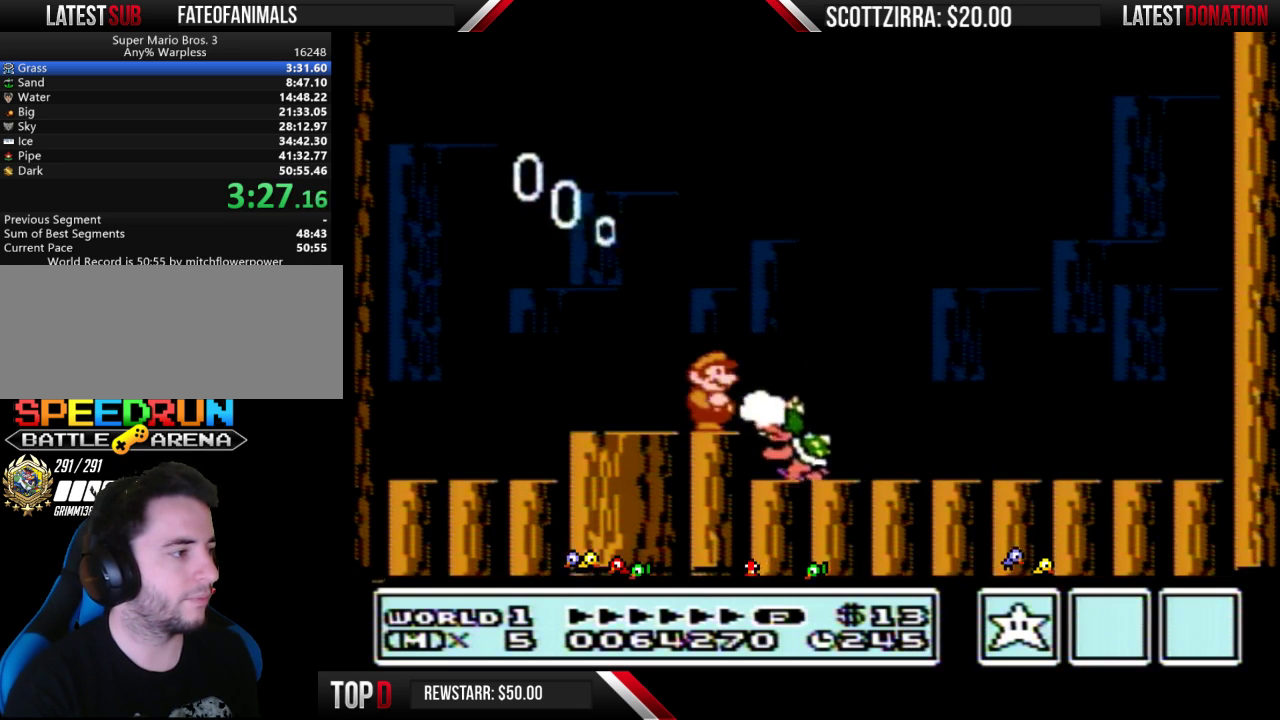
{"buttons": ["B"], "events": [[200, "B", "down"], [283, "B", "up"], [467, "B", "down"]]}
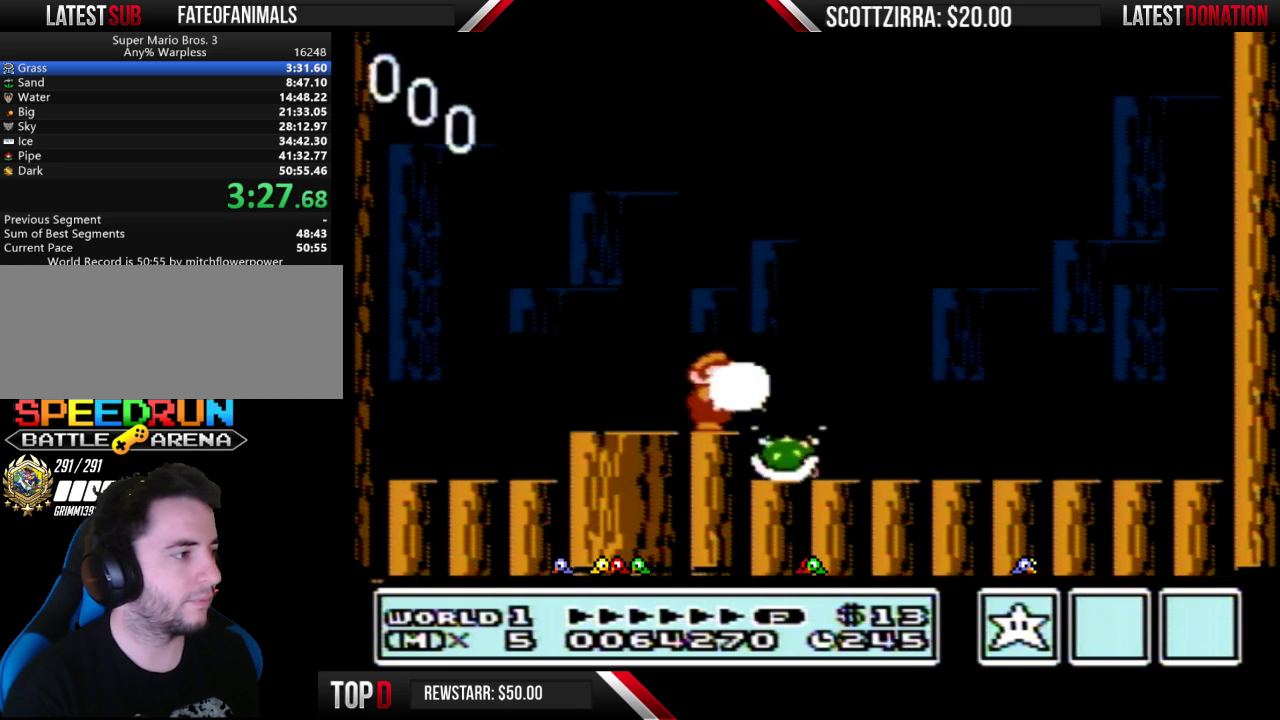
{"buttons": ["DPAD_LEFT"], "events": [[67, "B", "up"], [167, "DPAD_RIGHT", "down"], [283, "B", "down"], [350, "B", "up"], [500, "DPAD_LEFT", "down"], [500, "DPAD_RIGHT", "up"]]}
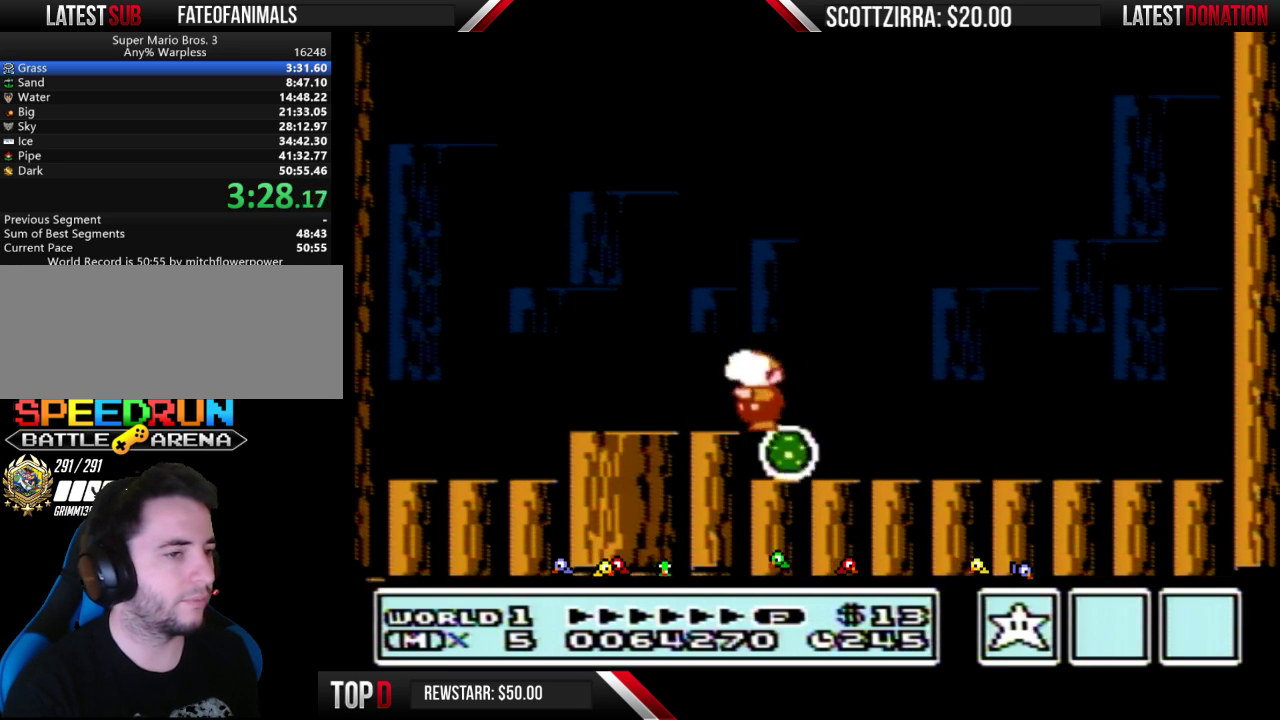
{"buttons": [], "events": [[33, "B", "down"], [133, "B", "up"], [133, "DPAD_LEFT", "up"], [200, "B", "down"], [250, "B", "up"], [317, "B", "down"], [383, "B", "up"], [450, "B", "down"], [500, "B", "up"]]}
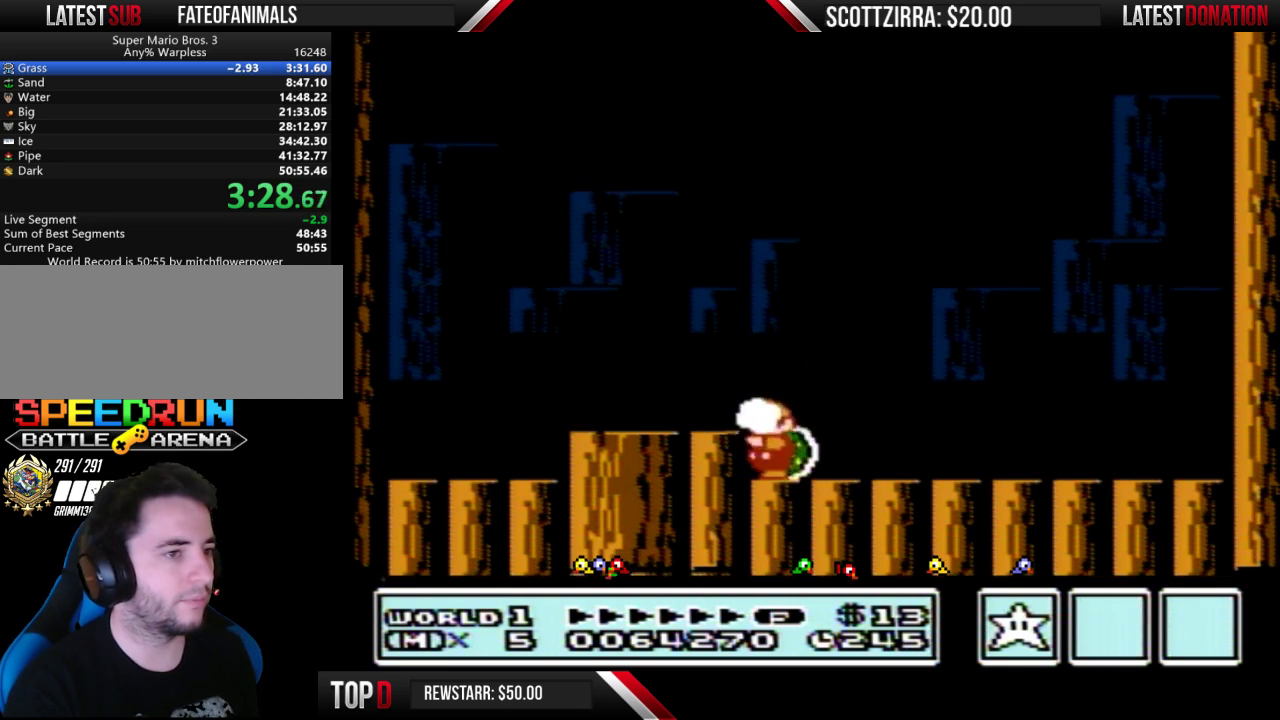
{"buttons": ["DPAD_RIGHT"], "events": [[67, "B", "down"], [133, "B", "up"], [200, "B", "down"], [283, "B", "up"], [350, "DPAD_RIGHT", "down"]]}
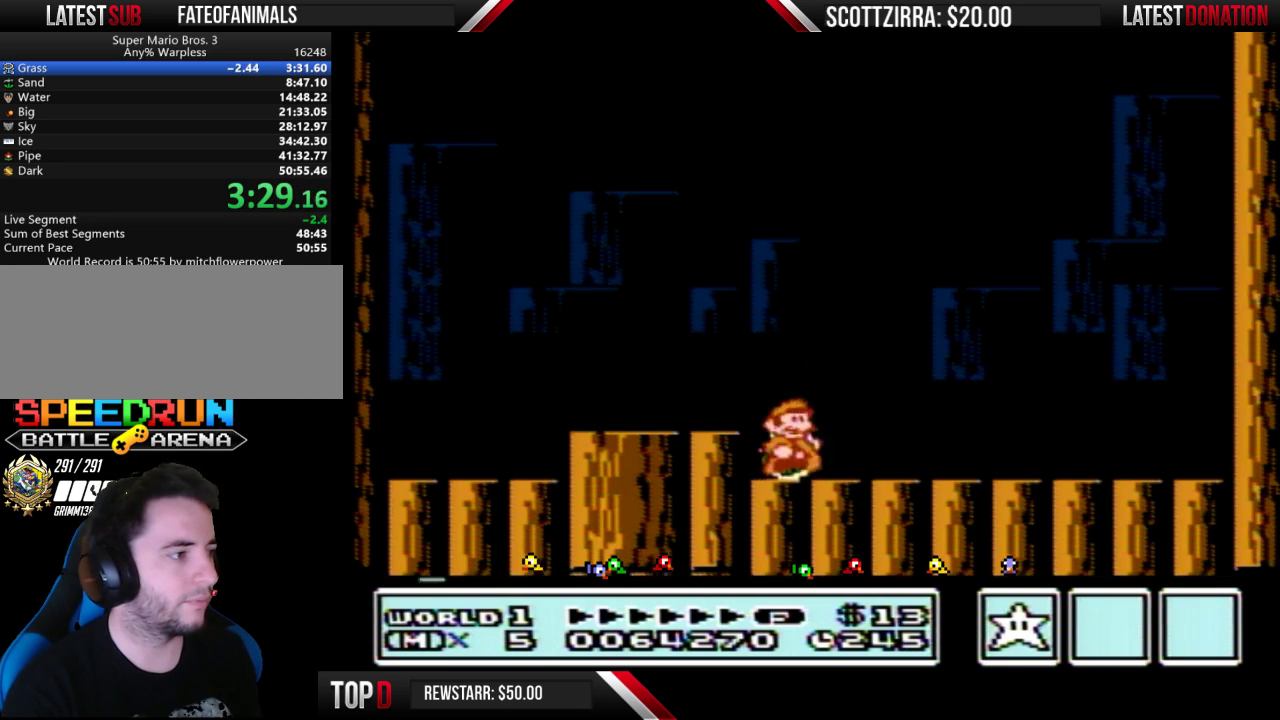
{"buttons": ["DPAD_RIGHT"], "events": [[100, "DPAD_RIGHT", "up"], [483, "DPAD_RIGHT", "down"]]}
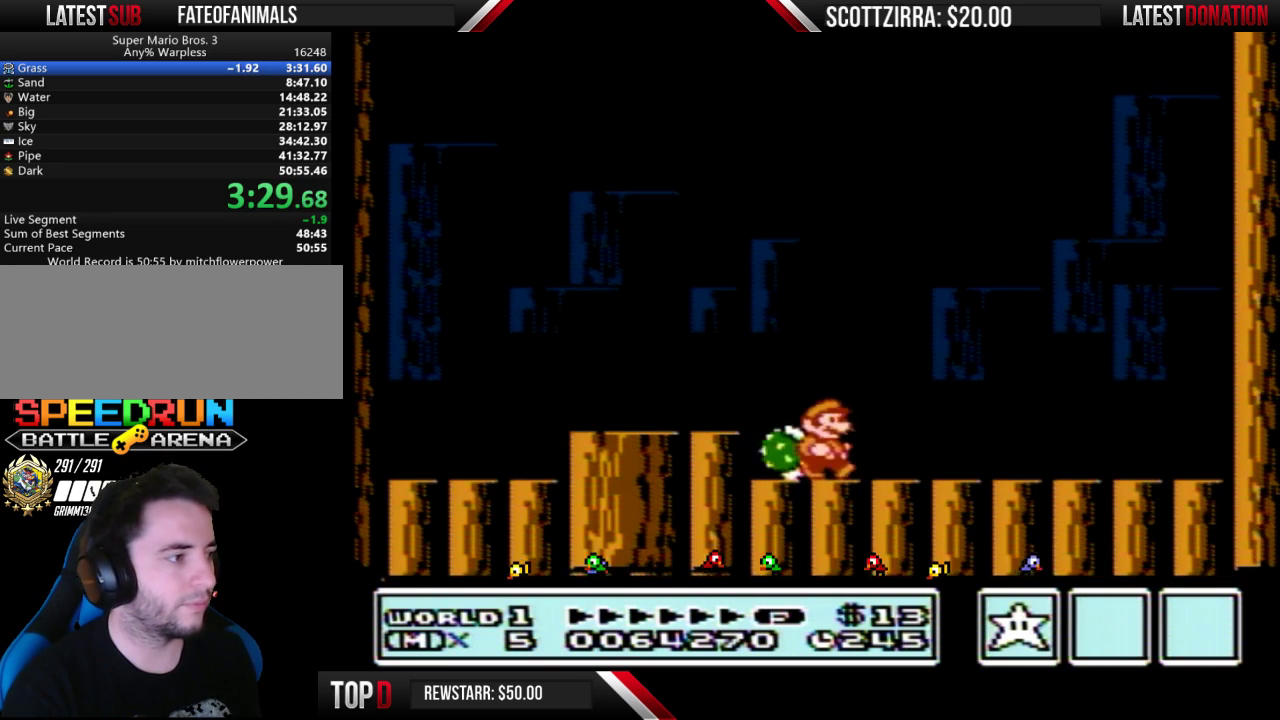
{"buttons": [], "events": [[133, "DPAD_RIGHT", "up"]]}